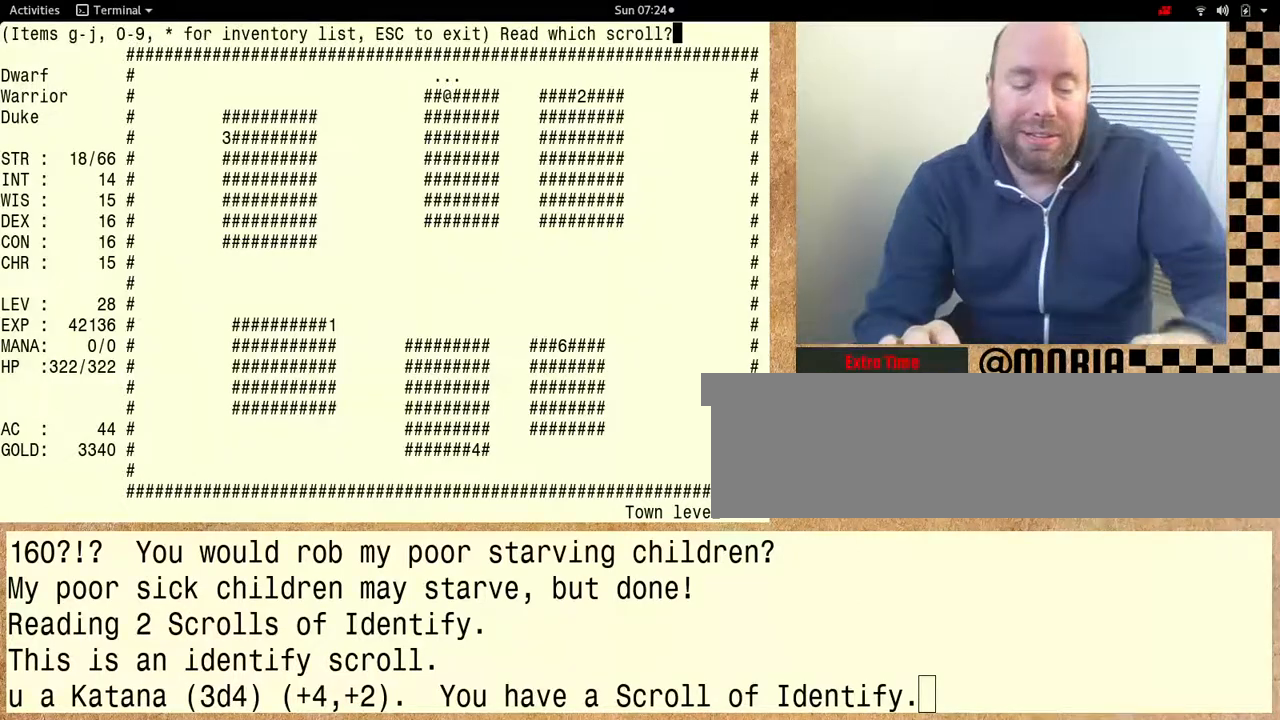
Gameplay with keyboard; each line is a JSON object with the keys held at the frame after it. "events" lists presses ("down") and releases ("up") of "alt", "ctrl" and "shift" between this image and that frame as [ms after this image, input, new state], when the widget could be followed in between. No other keys are recorded. Mouse input is not recorded. Not read: other_keys.
{"keys": ["shift"], "events": [[133, "shift", "down"]]}
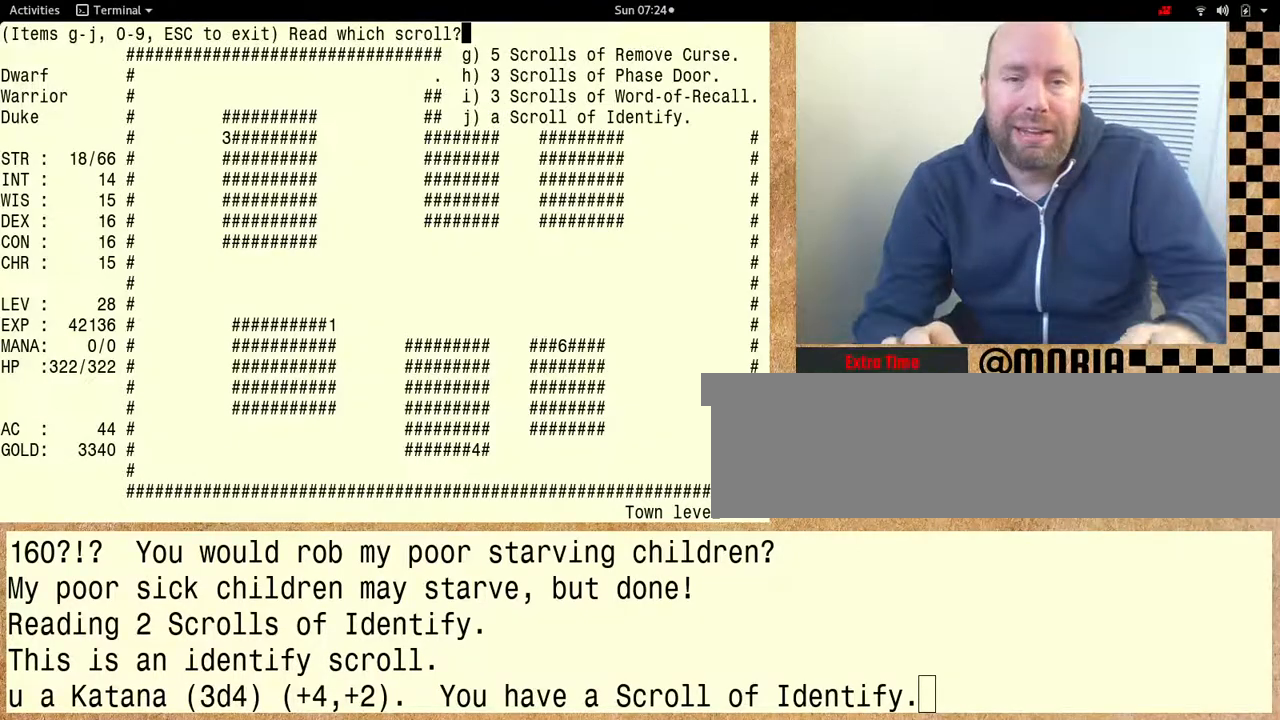
{"keys": [], "events": [[433, "shift", "up"]]}
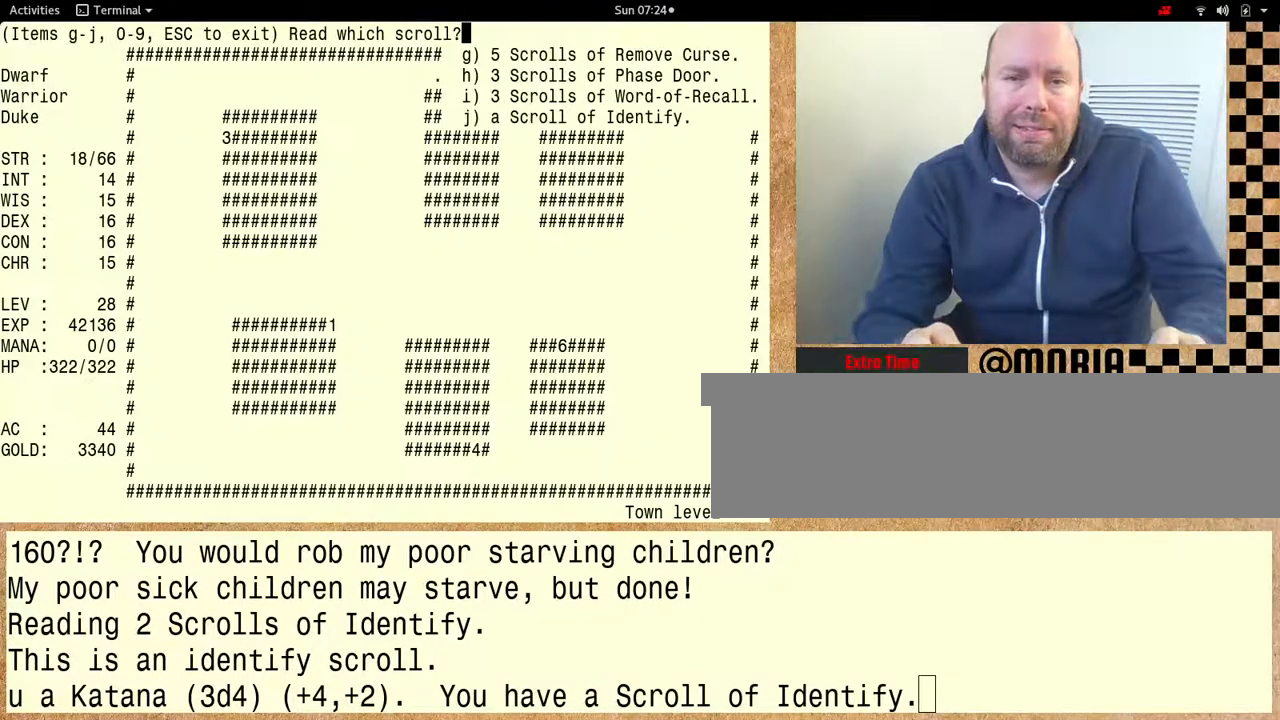
{"keys": [], "events": []}
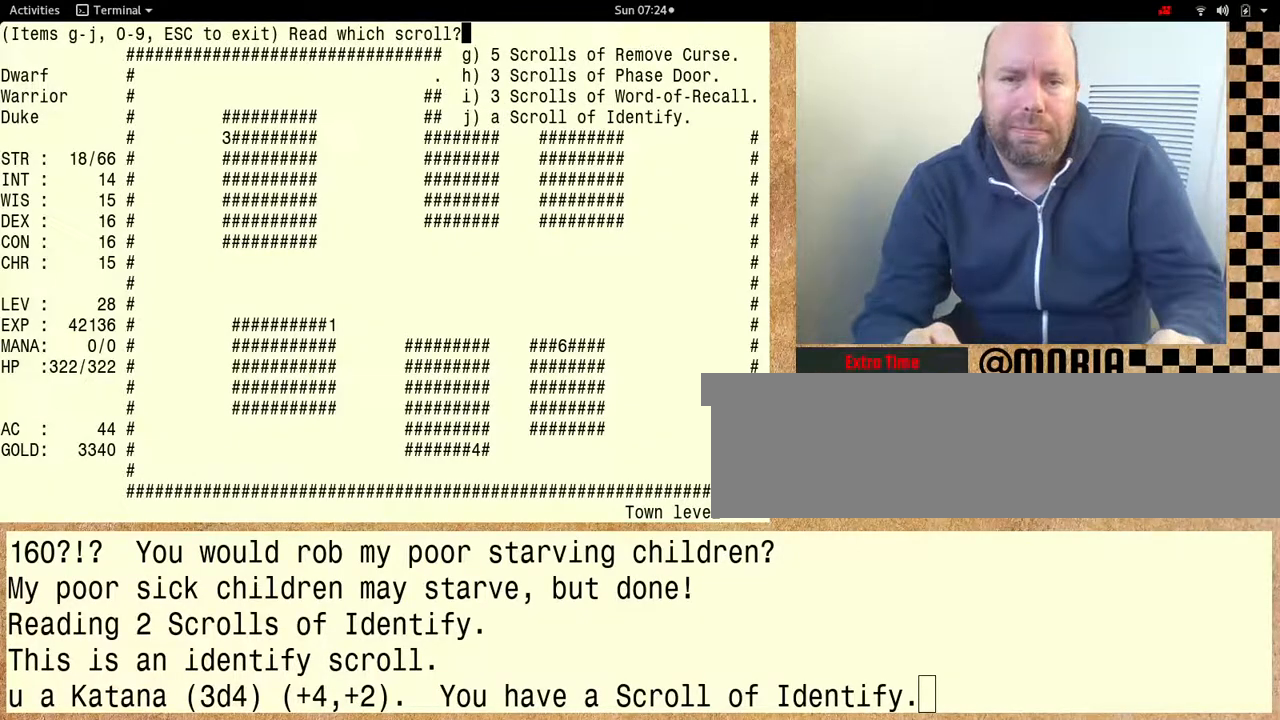
{"keys": [], "events": []}
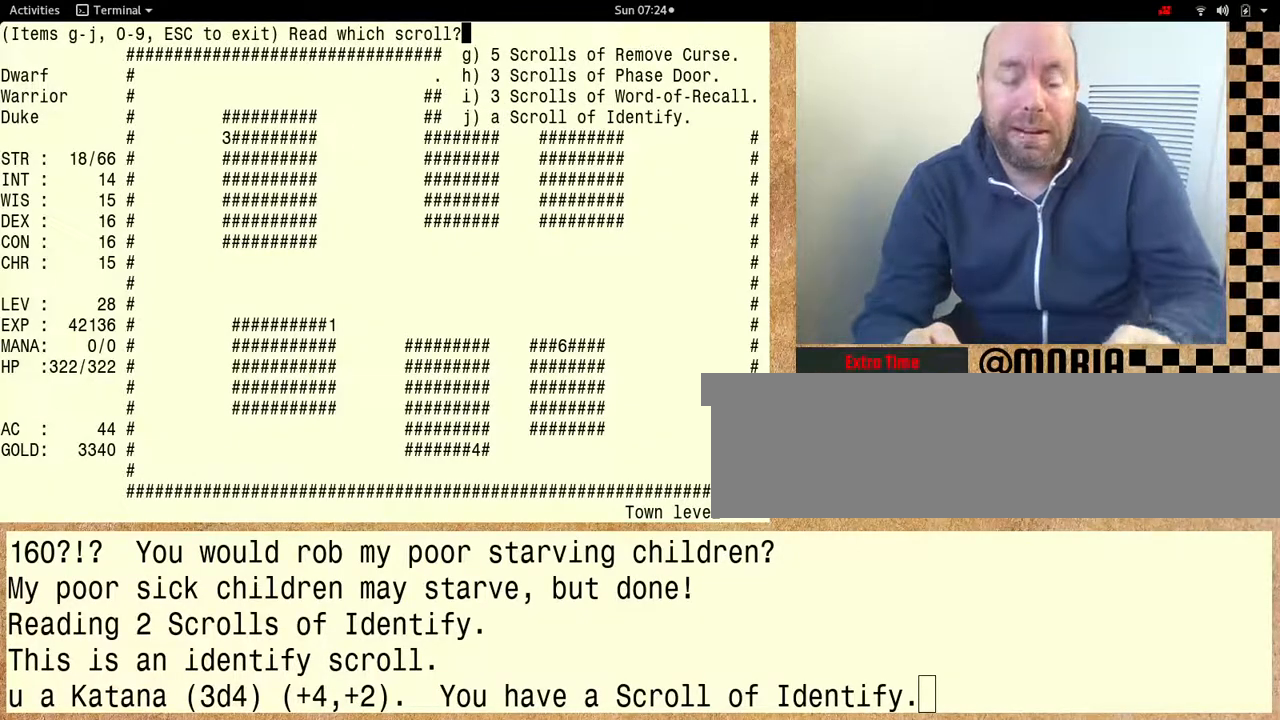
{"keys": [], "events": []}
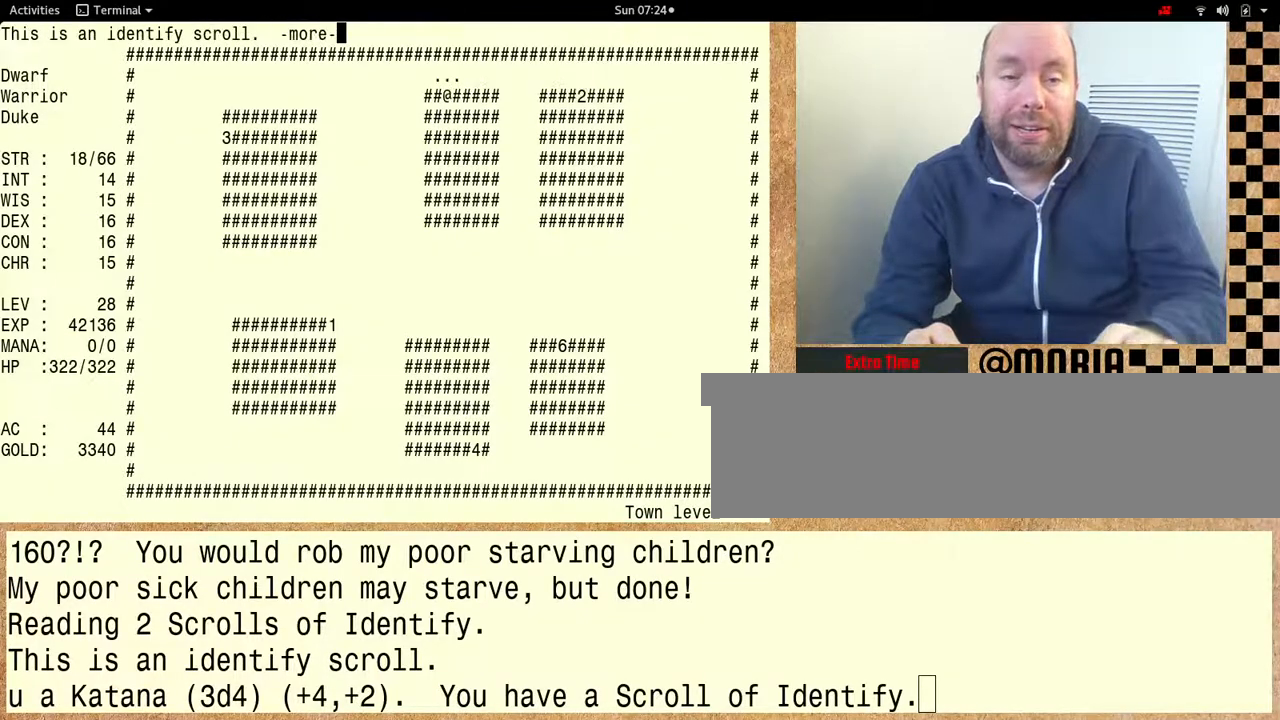
{"keys": [], "events": []}
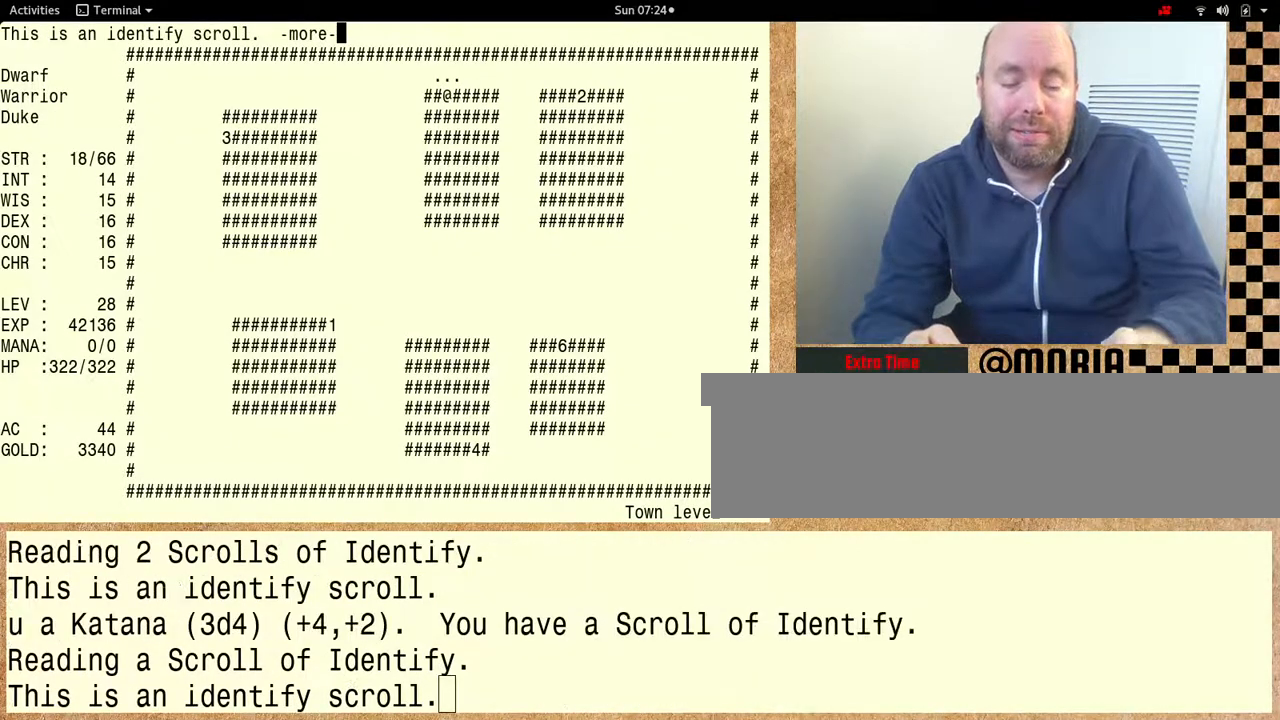
{"keys": [], "events": []}
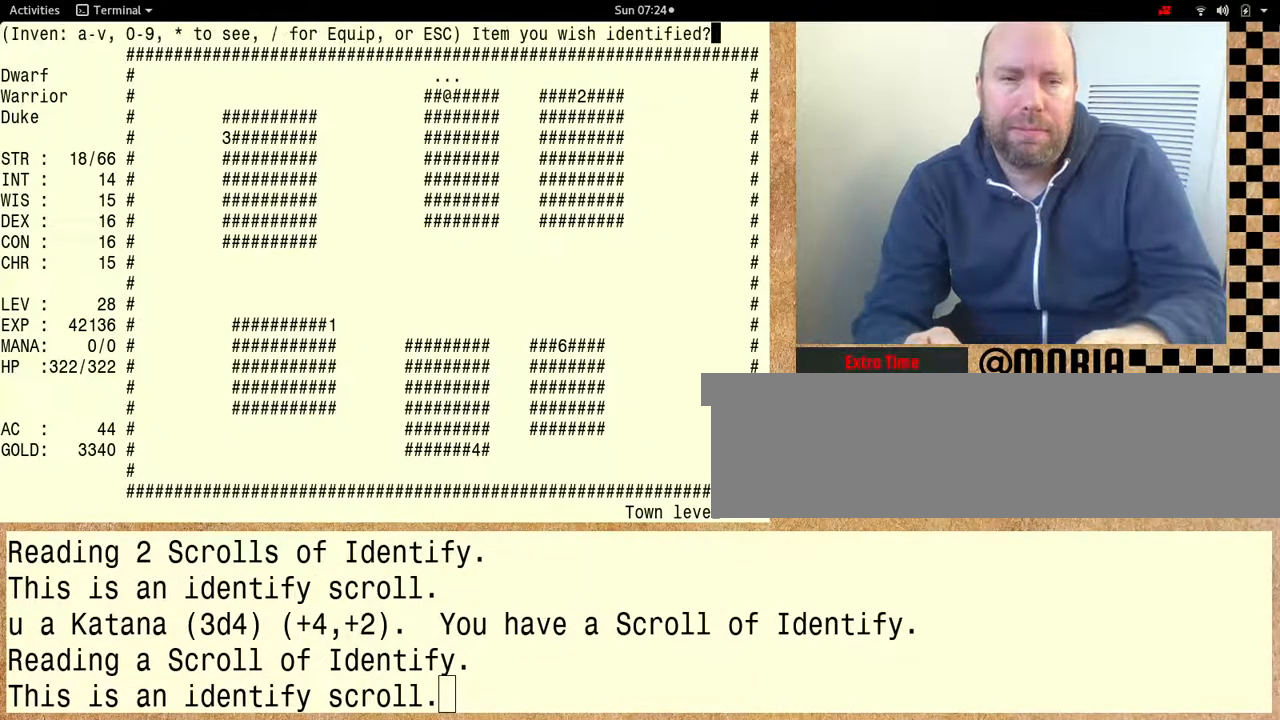
{"keys": ["shift"], "events": [[200, "shift", "down"]]}
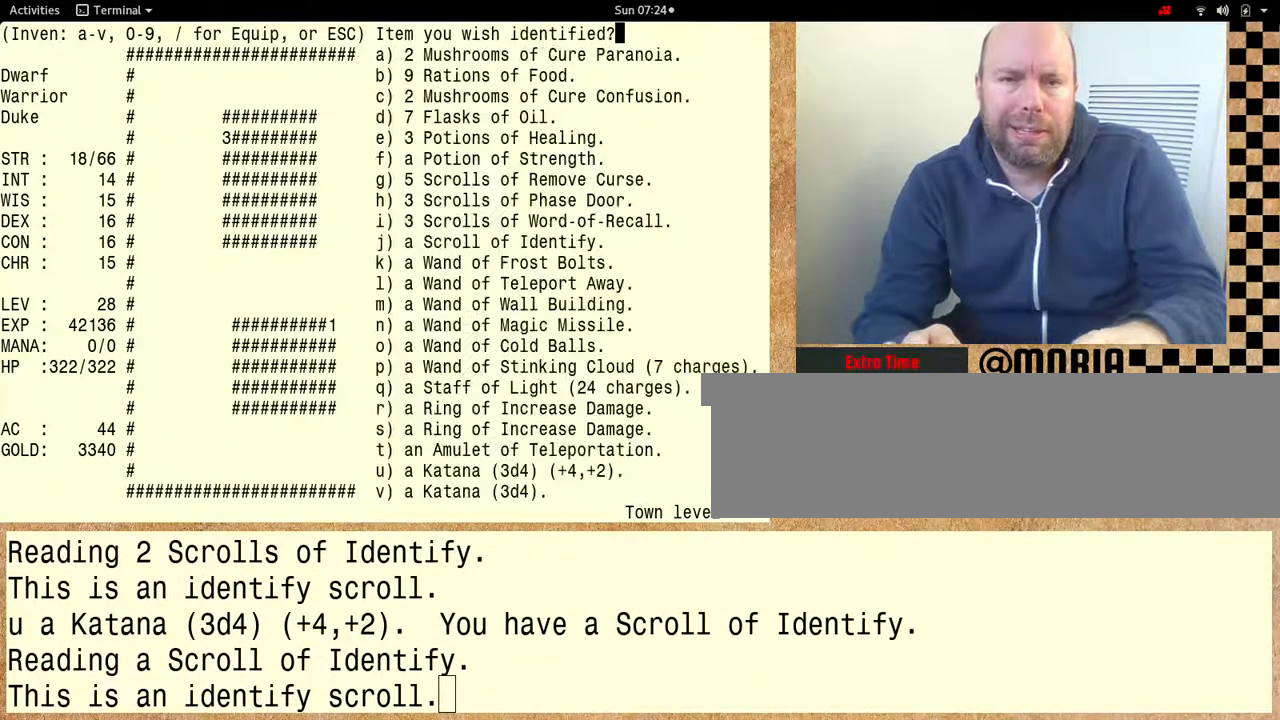
{"keys": ["shift"], "events": []}
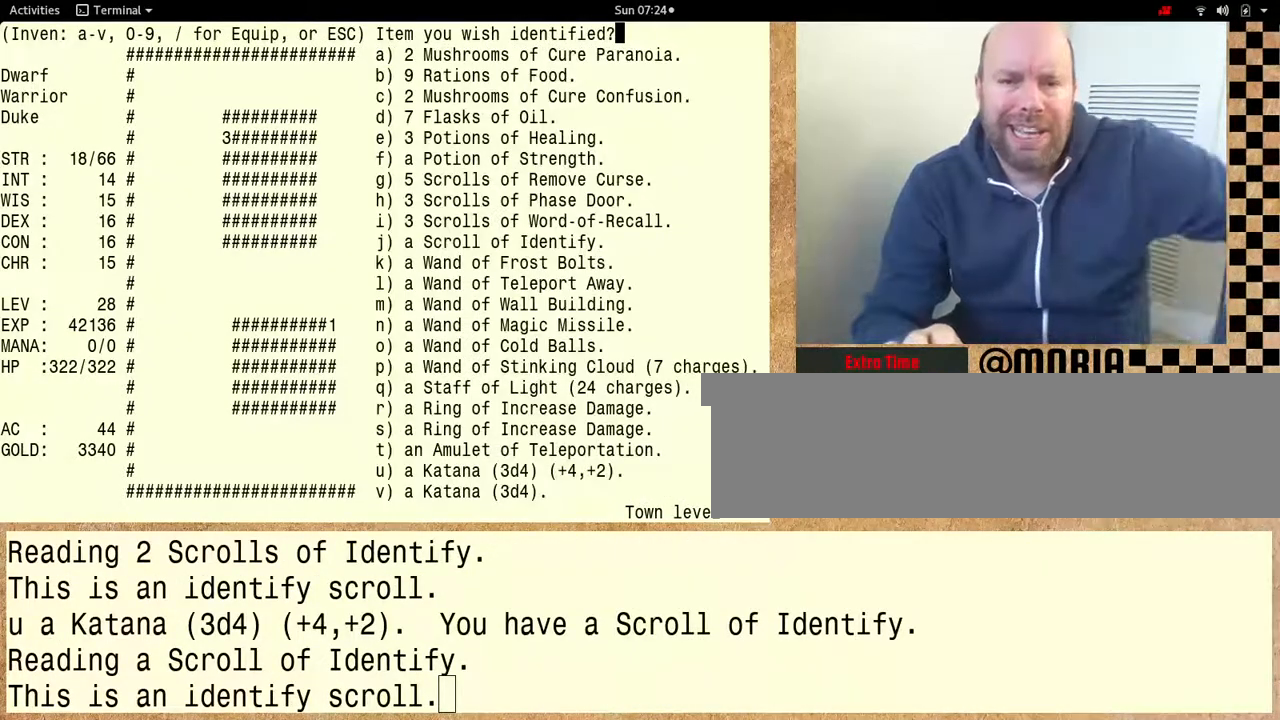
{"keys": [], "events": [[67, "shift", "up"]]}